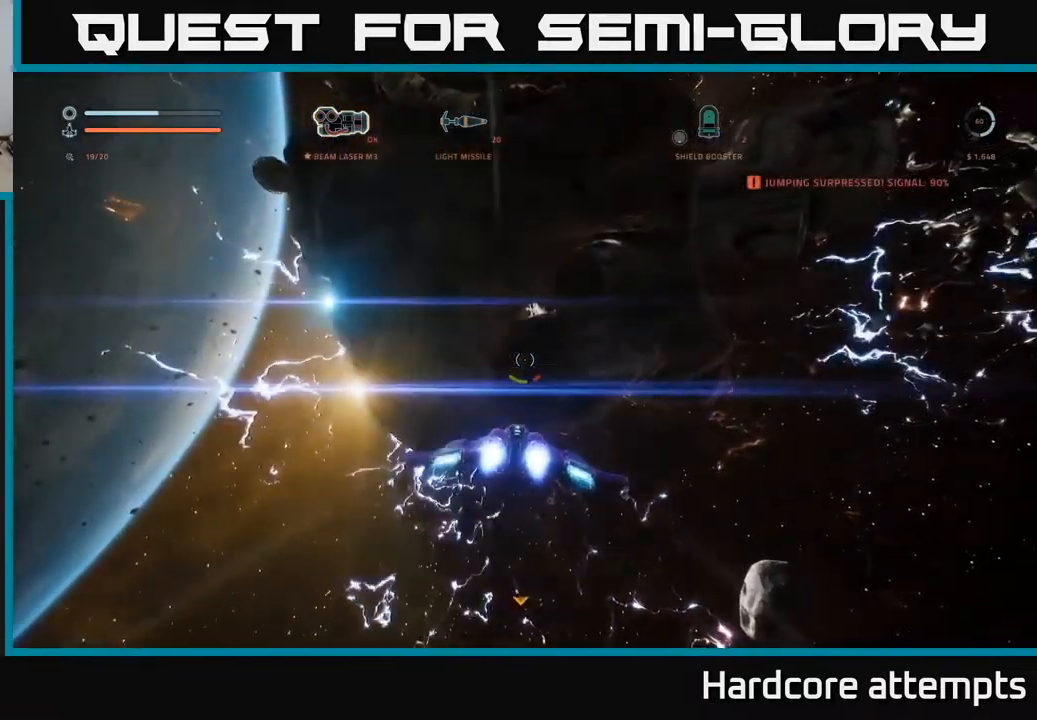
Gameplay with a controller (Xbox layout); each line is a JSON object with the inputs held at the frame after it (dt_ms = milliseconds from this image to that frame). "events" lists button and stick changes between this image and that frame as [ms after this image, input, new state], when the widget could be followed in between.
{"dt_ms": 500, "buttons": ["L1"], "left_stick": "up", "right_stick": "center", "events": [[33, "right_stick", "center"]]}
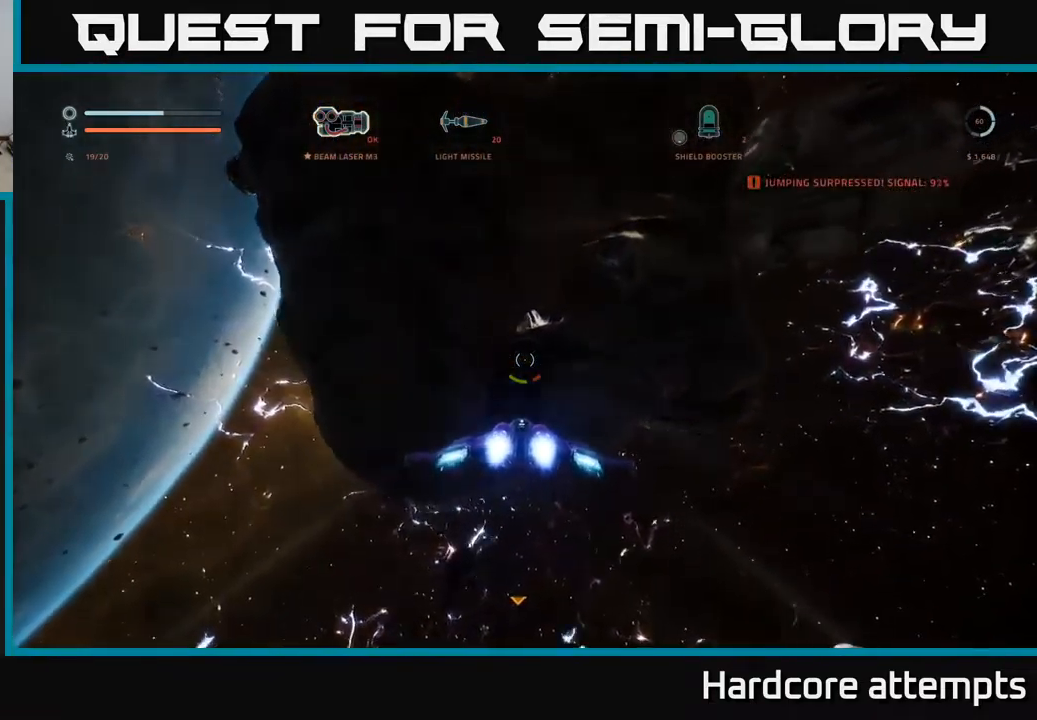
{"dt_ms": 500, "buttons": [], "left_stick": "center", "right_stick": "center", "events": [[166, "L1", "up"], [266, "left_stick", "center"]]}
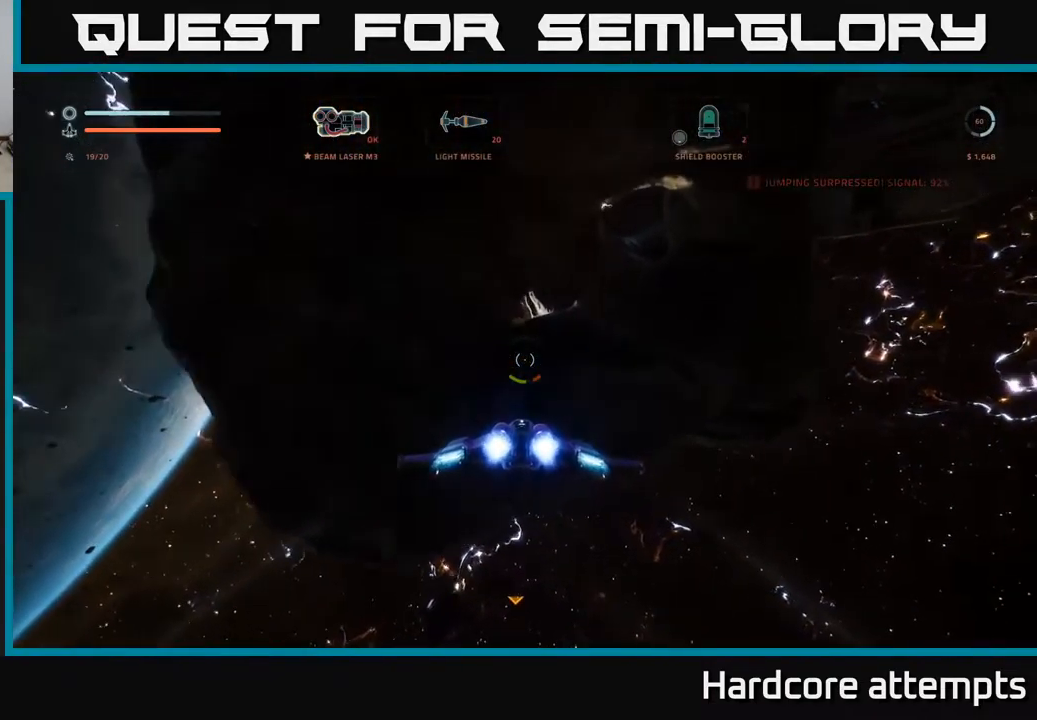
{"dt_ms": 500, "buttons": [], "left_stick": "up-right", "right_stick": "up-right", "events": [[100, "left_stick", "down"], [150, "right_stick", "up"], [433, "right_stick", "up-right"], [500, "left_stick", "up-right"]]}
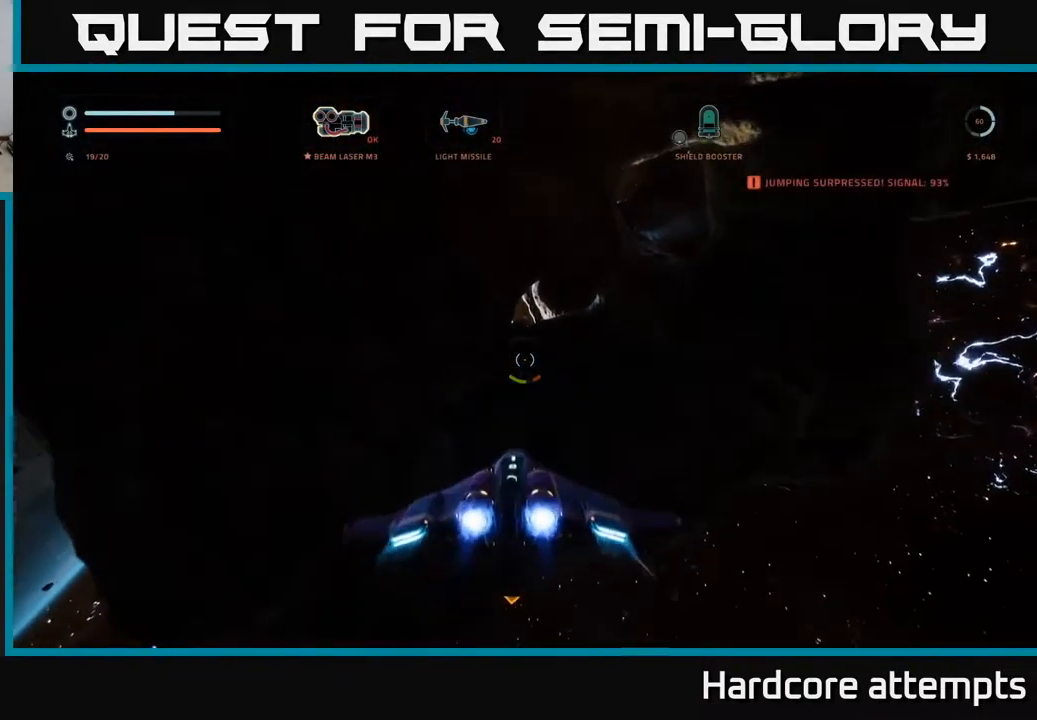
{"dt_ms": 500, "buttons": [], "left_stick": "up-right", "right_stick": "up-right", "events": [[150, "right_stick", "center"], [333, "right_stick", "up-right"]]}
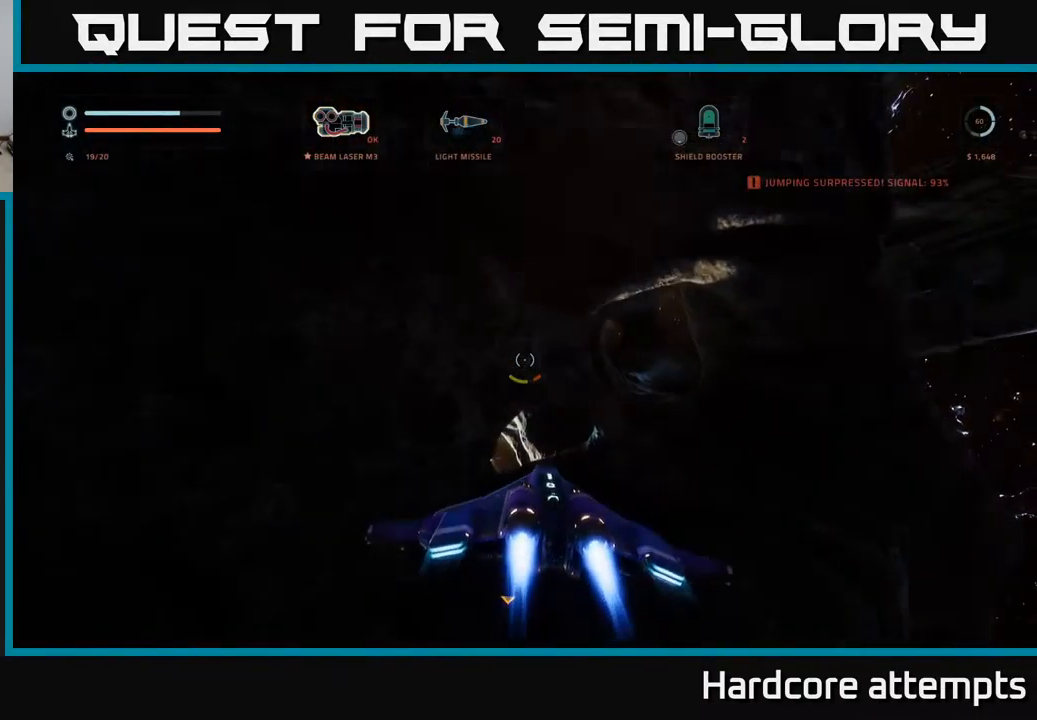
{"dt_ms": 500, "buttons": ["L1"], "left_stick": "up-right", "right_stick": "center", "events": [[33, "right_stick", "center"], [116, "X", "down"], [317, "X", "up"], [417, "L1", "down"]]}
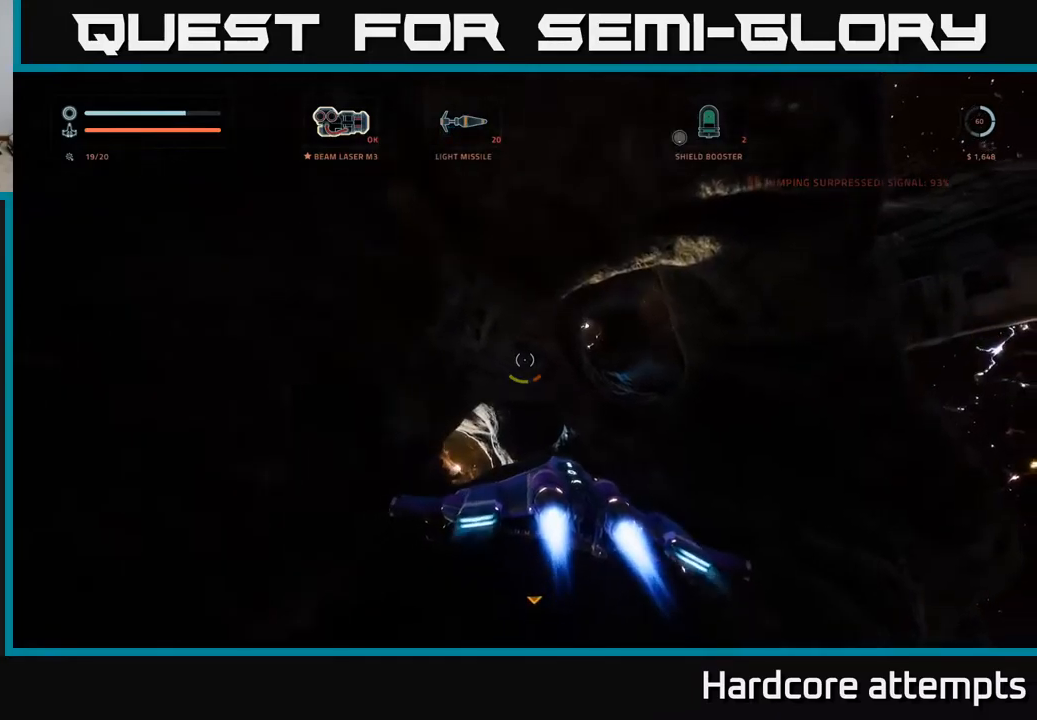
{"dt_ms": 500, "buttons": [], "left_stick": "up-right", "right_stick": "center", "events": [[183, "L1", "up"], [200, "left_stick", "up"], [383, "left_stick", "up-right"]]}
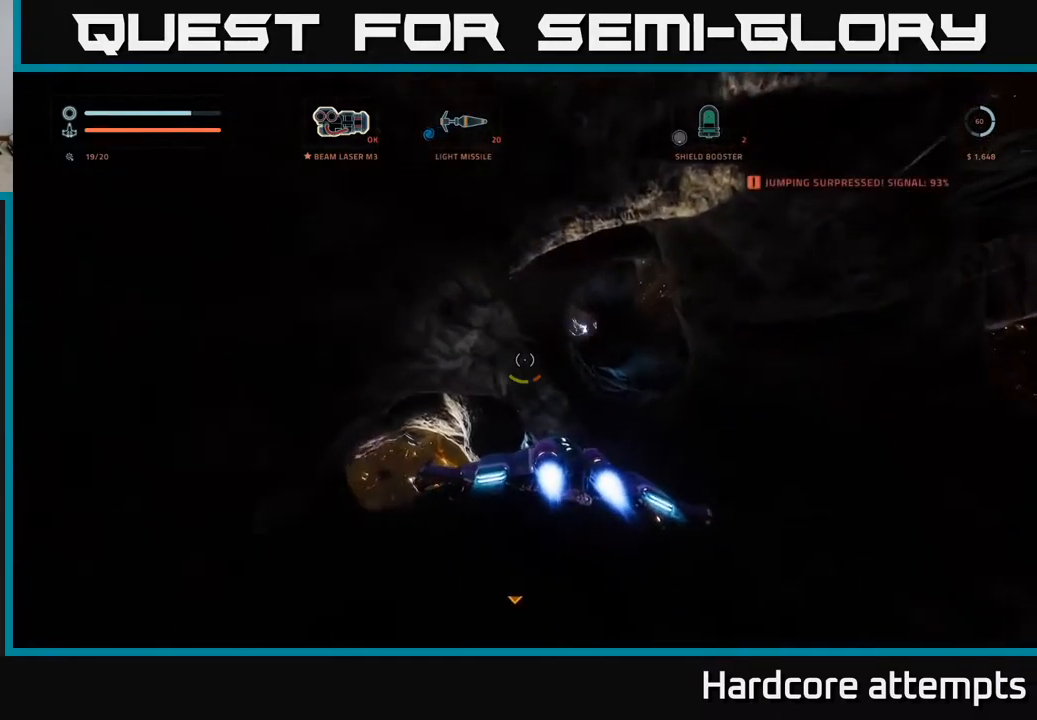
{"dt_ms": 500, "buttons": [], "left_stick": "up-right", "right_stick": "center", "events": [[233, "right_stick", "up"], [283, "right_stick", "up-right"], [483, "right_stick", "center"]]}
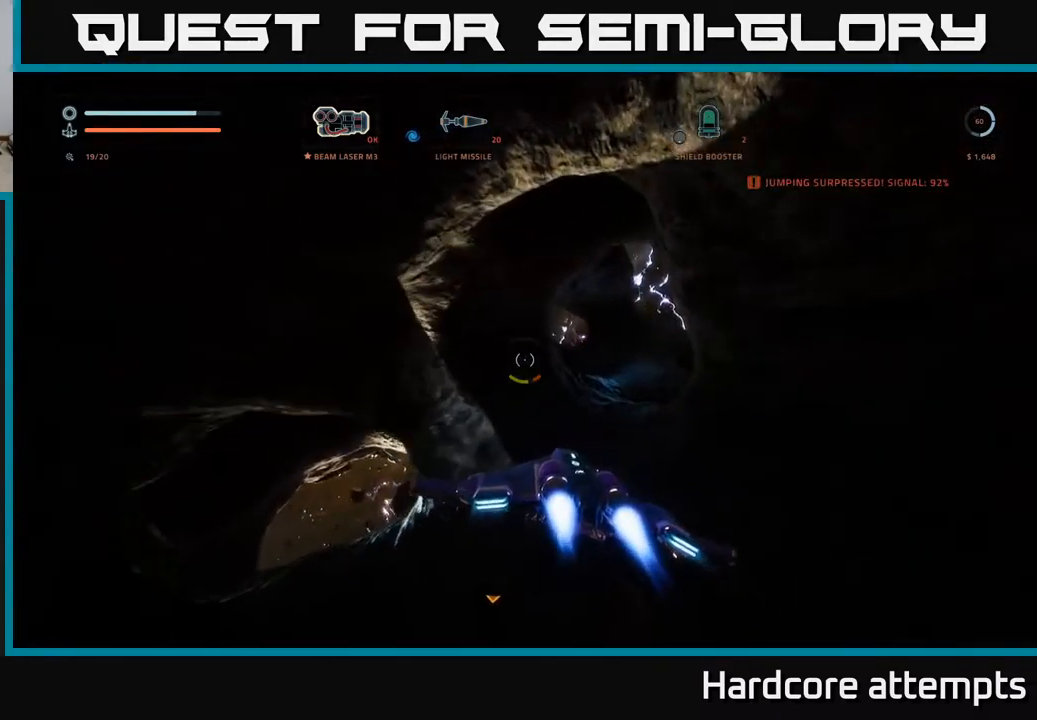
{"dt_ms": 500, "buttons": ["L1"], "left_stick": "up", "right_stick": "left", "events": [[267, "A", "down"], [300, "left_stick", "up"], [383, "A", "up"], [450, "L1", "down"], [450, "right_stick", "left"]]}
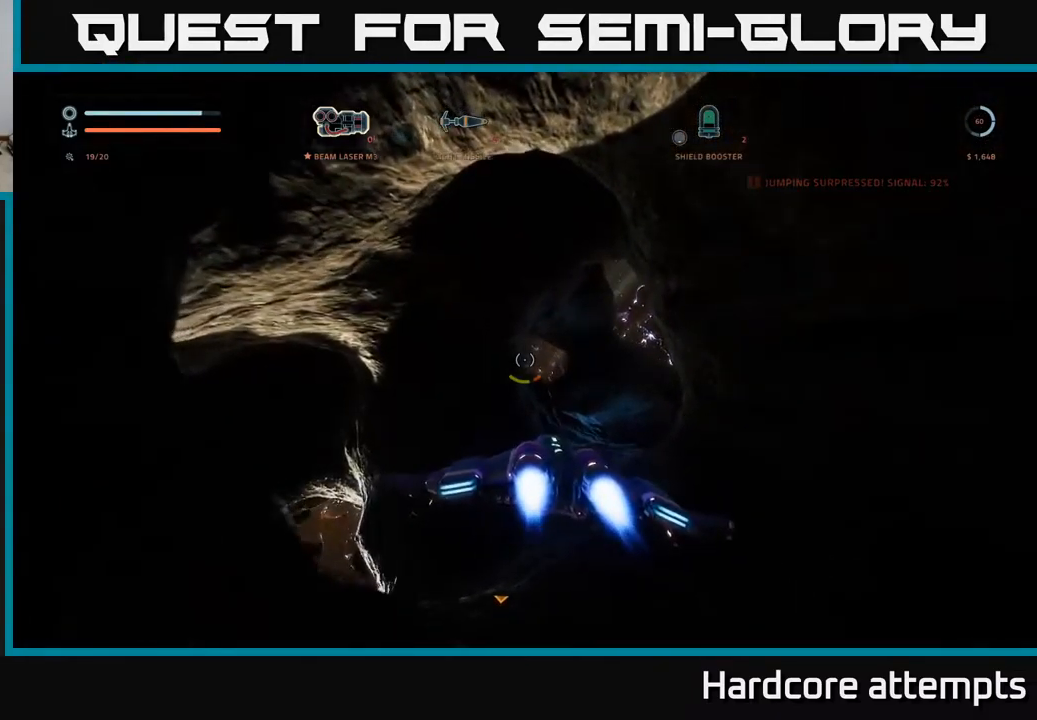
{"dt_ms": 500, "buttons": [], "left_stick": "up-right", "right_stick": "down-left", "events": [[83, "L1", "up"], [117, "left_stick", "up-left"], [400, "left_stick", "up-right"], [417, "right_stick", "down-left"]]}
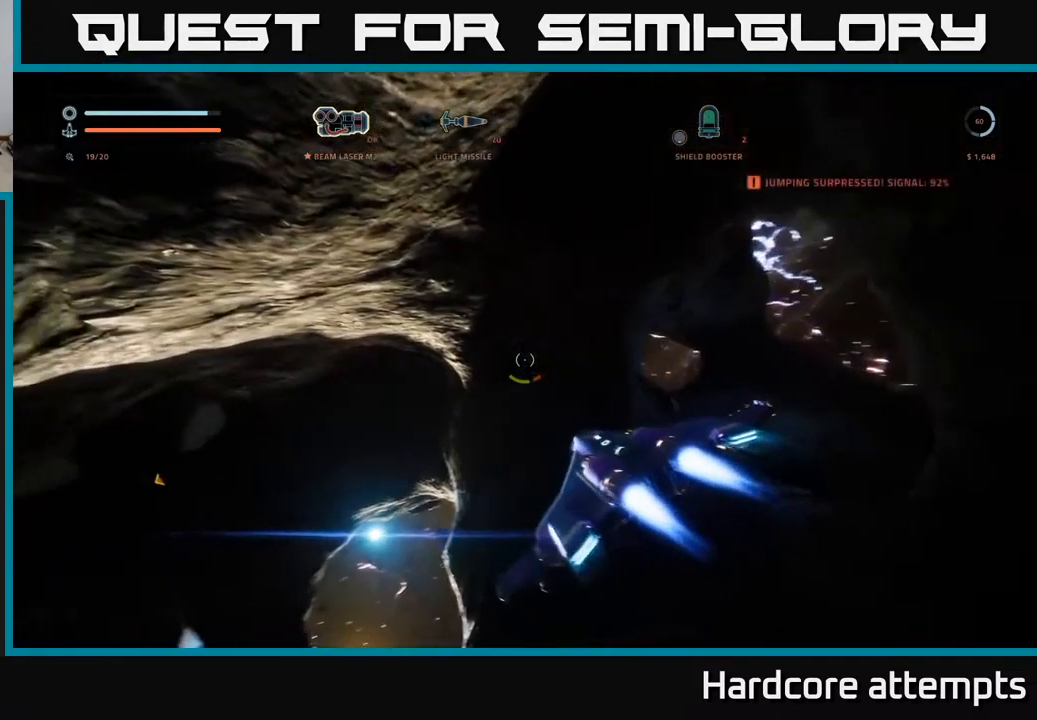
{"dt_ms": 500, "buttons": ["L1"], "left_stick": "up", "right_stick": "down-right", "events": [[50, "X", "down"], [50, "left_stick", "up-left"], [267, "X", "up"], [267, "right_stick", "down"], [333, "L1", "down"], [333, "left_stick", "up"], [367, "right_stick", "center"], [483, "right_stick", "down-right"]]}
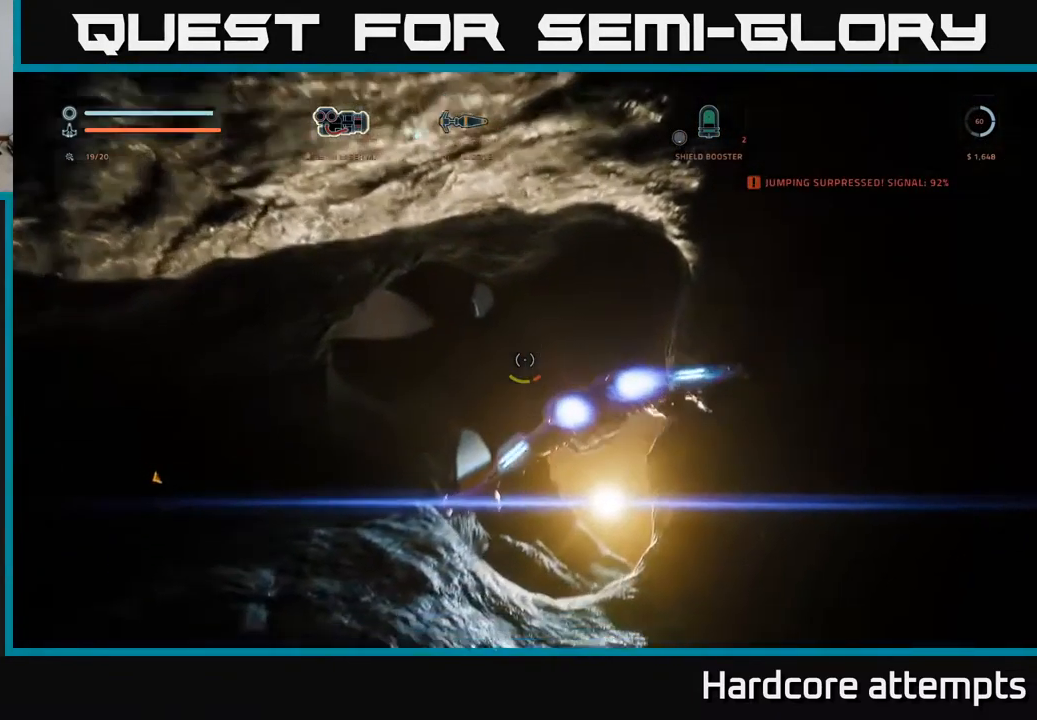
{"dt_ms": 500, "buttons": [], "left_stick": "up-right", "right_stick": "right", "events": [[117, "left_stick", "up-left"], [283, "X", "down"], [317, "right_stick", "center"], [333, "left_stick", "up"], [367, "L1", "up"], [417, "X", "up"], [433, "left_stick", "up-right"], [433, "right_stick", "right"]]}
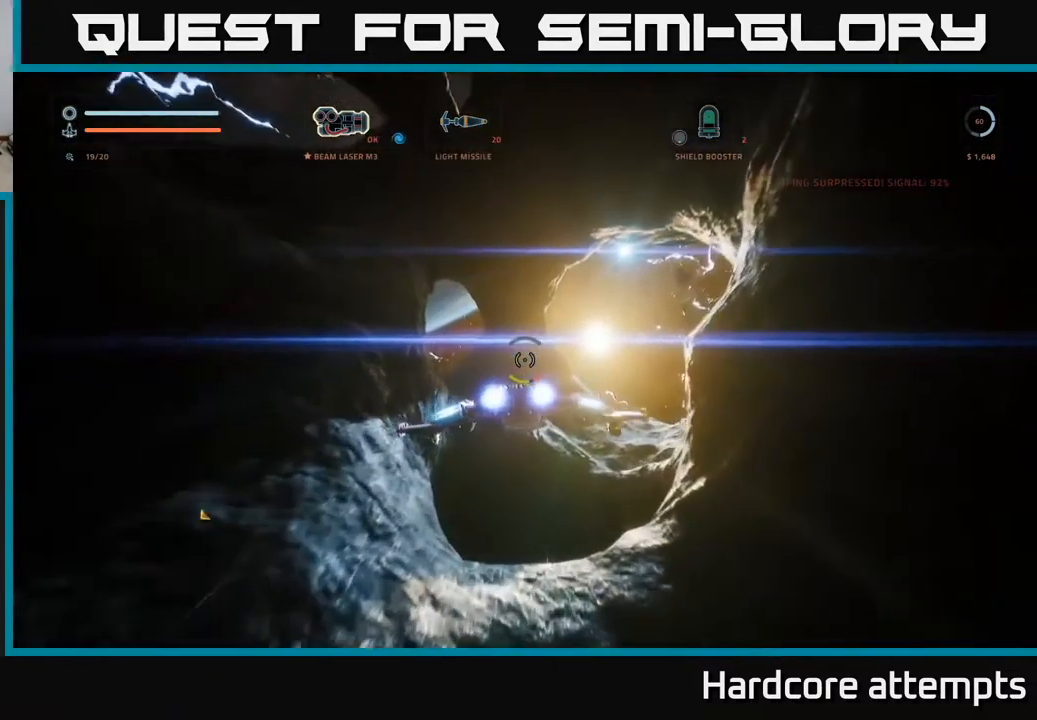
{"dt_ms": 500, "buttons": [], "left_stick": "up", "right_stick": "down-left", "events": [[33, "left_stick", "center"], [167, "right_stick", "center"], [250, "left_stick", "up"], [400, "right_stick", "down-left"]]}
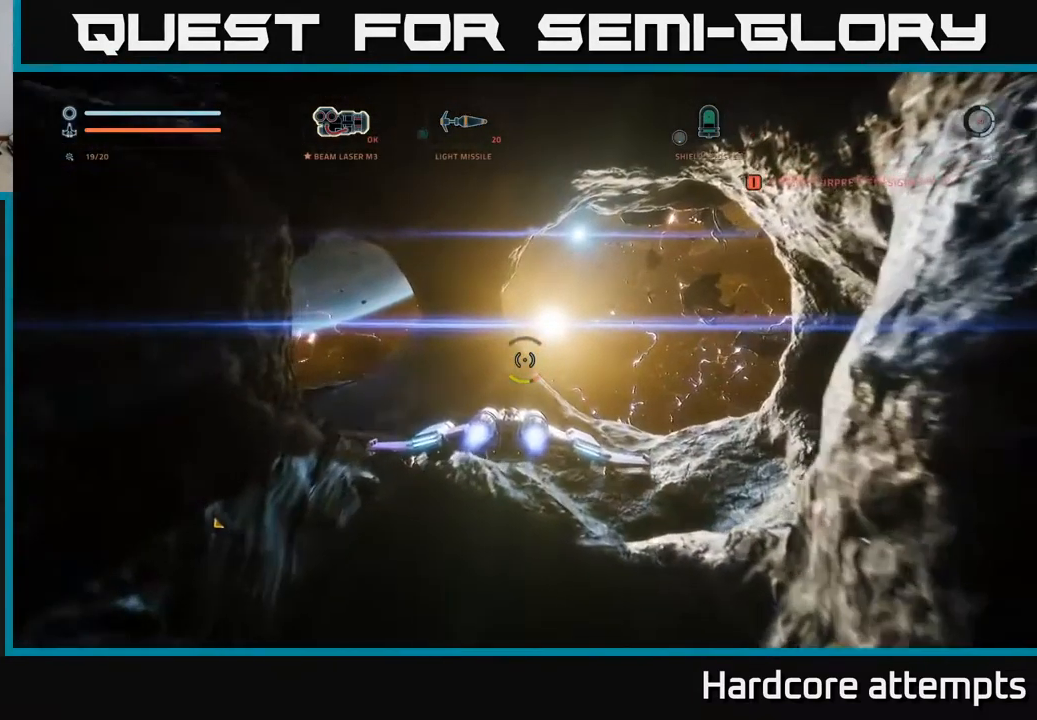
{"dt_ms": 1000, "buttons": ["X"], "left_stick": "up-left", "right_stick": "center"}
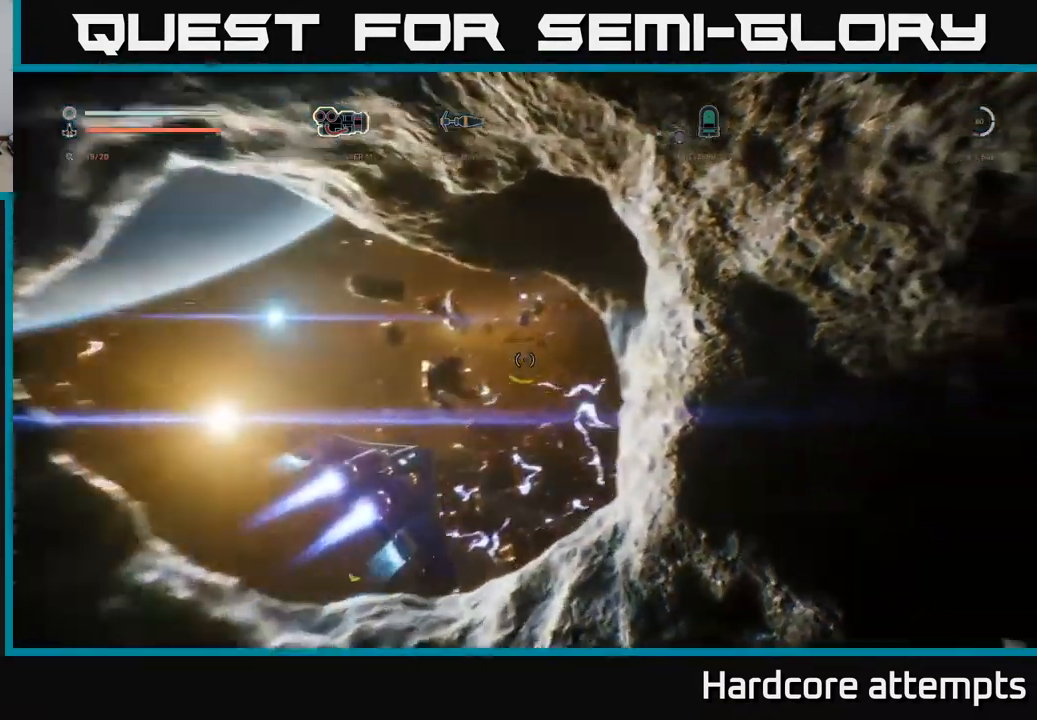
{"dt_ms": 499, "buttons": ["X", "L1"], "left_stick": "up-left", "right_stick": "center", "events": [[316, "L1", "down"]]}
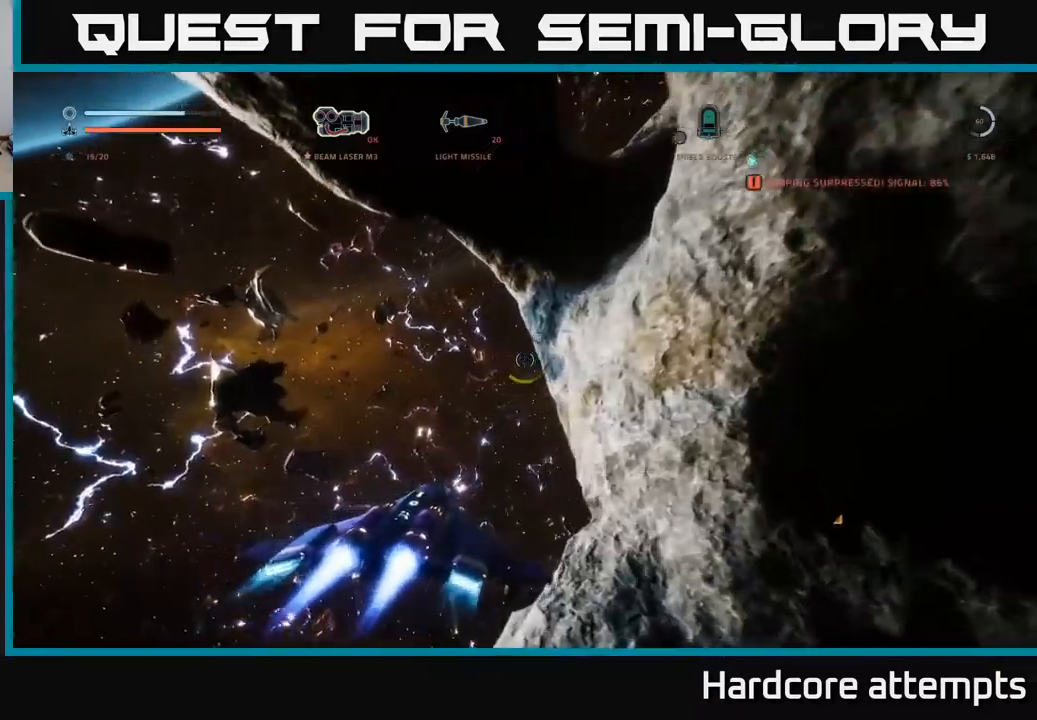
{"dt_ms": 500, "buttons": ["A"], "left_stick": "left", "right_stick": "up-right", "events": [[34, "right_stick", "up-right"], [50, "left_stick", "left"], [100, "X", "up"], [234, "L1", "up"], [384, "A", "down"]]}
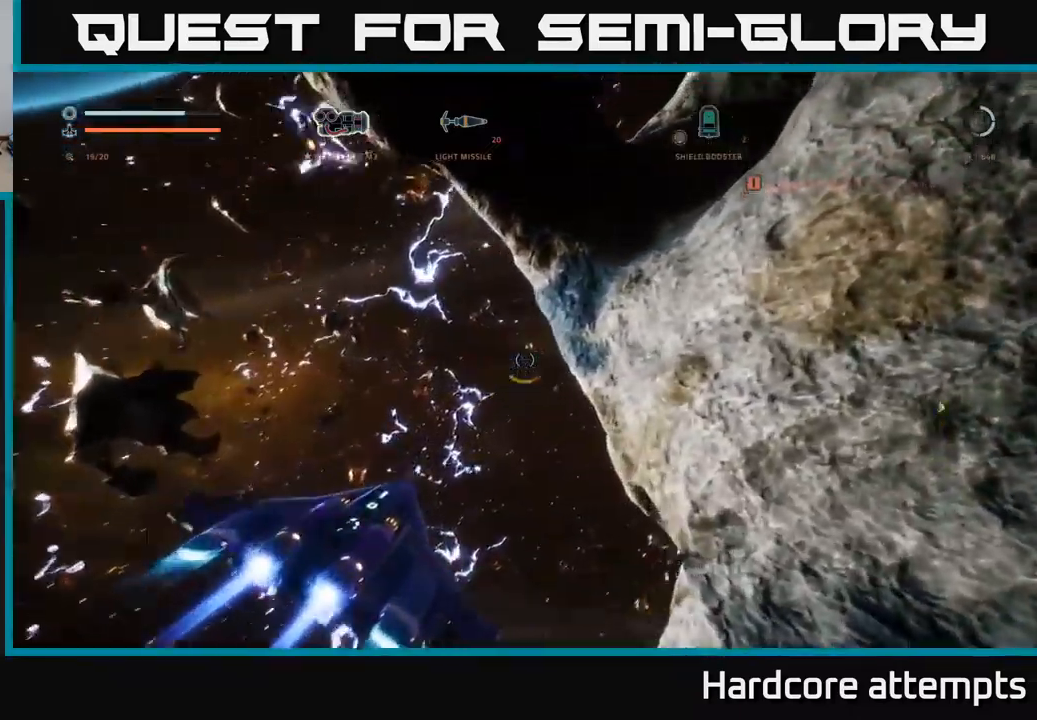
{"dt_ms": 500, "buttons": ["A", "L3"], "left_stick": "left", "right_stick": "up-right", "events": [[484, "L3", "down"]]}
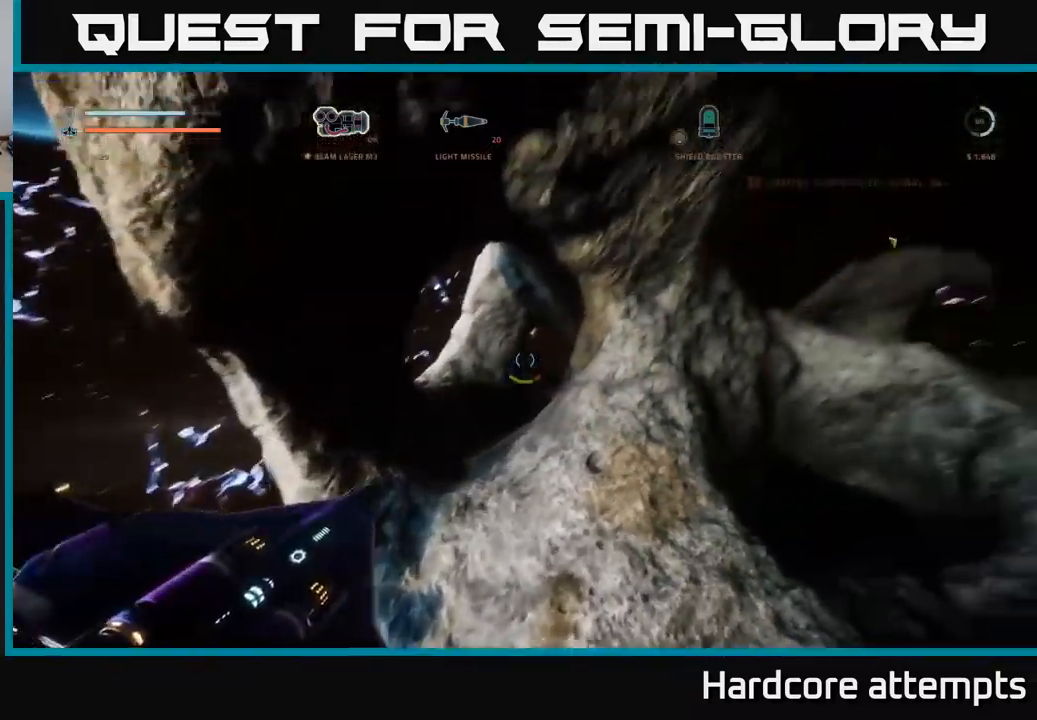
{"dt_ms": 500, "buttons": ["A"], "left_stick": "left", "right_stick": "up", "events": [[134, "right_stick", "up"], [434, "L3", "up"]]}
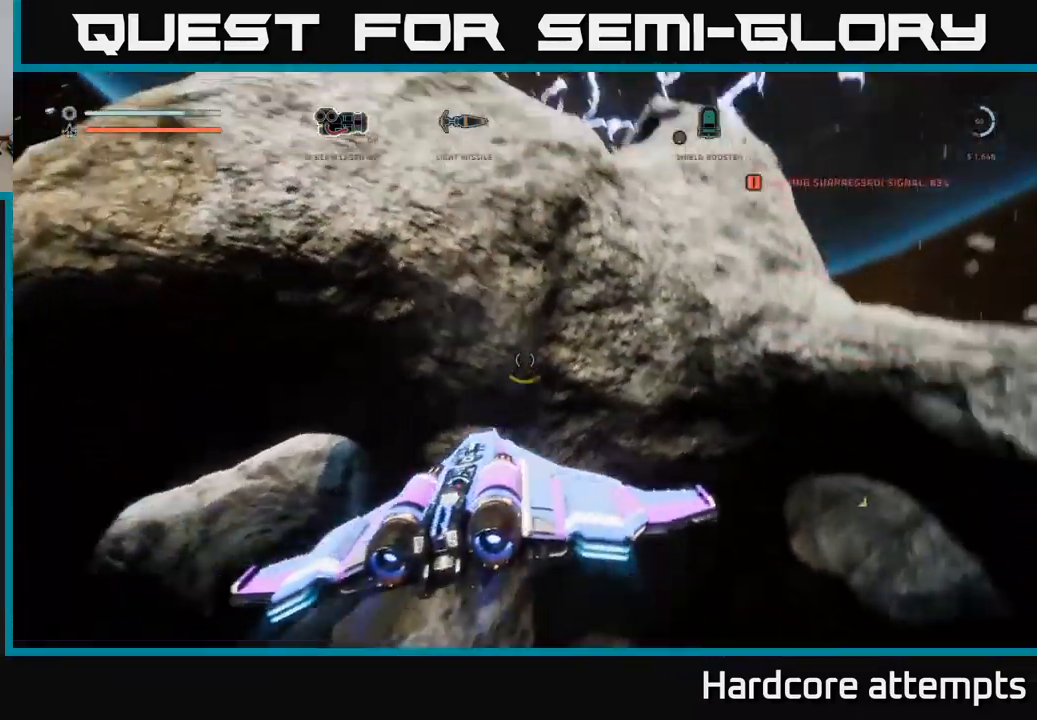
{"dt_ms": 500, "buttons": ["L1"], "left_stick": "up-right", "right_stick": "down-right", "events": [[50, "right_stick", "up-right"], [67, "L1", "down"], [67, "left_stick", "up"], [134, "A", "up"], [167, "left_stick", "up-right"], [417, "right_stick", "down-right"]]}
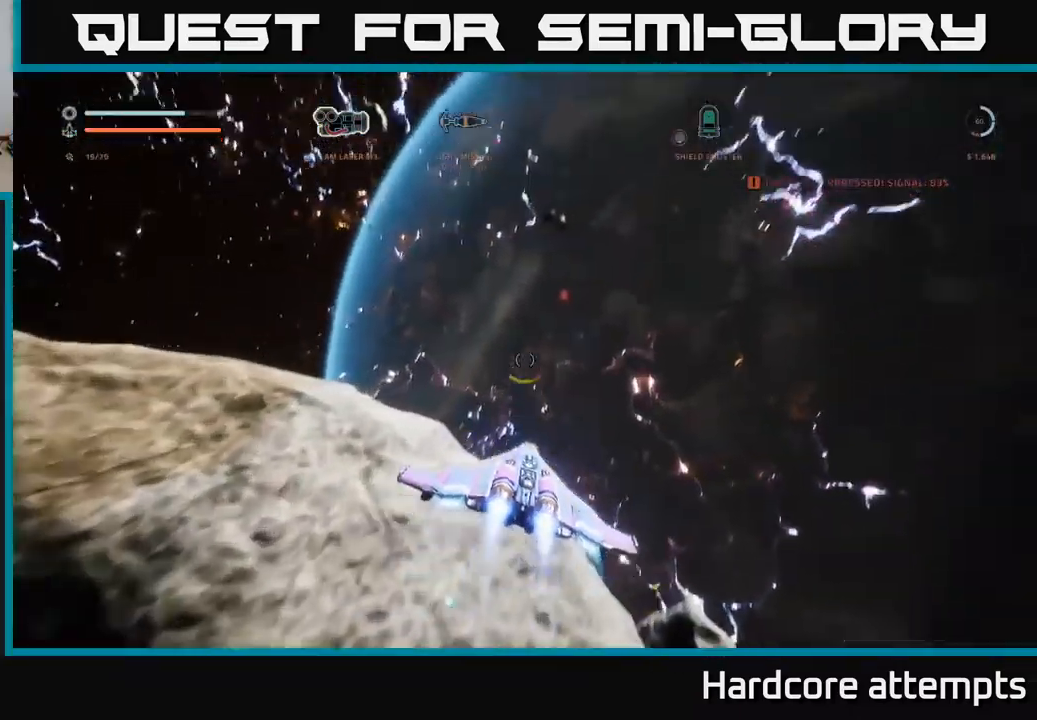
{"dt_ms": 500, "buttons": [], "left_stick": "up", "right_stick": "down", "events": [[67, "right_stick", "down"], [184, "left_stick", "up"], [267, "L1", "up"]]}
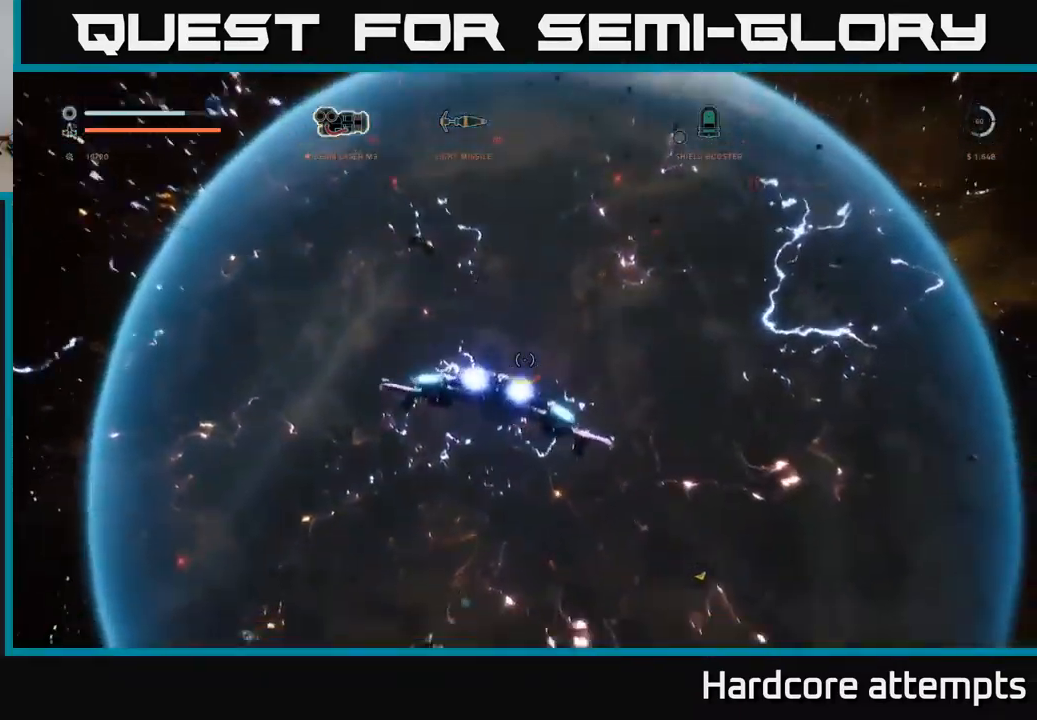
{"dt_ms": 500, "buttons": ["L1"], "left_stick": "up", "right_stick": "center", "events": [[384, "right_stick", "center"], [450, "L1", "down"]]}
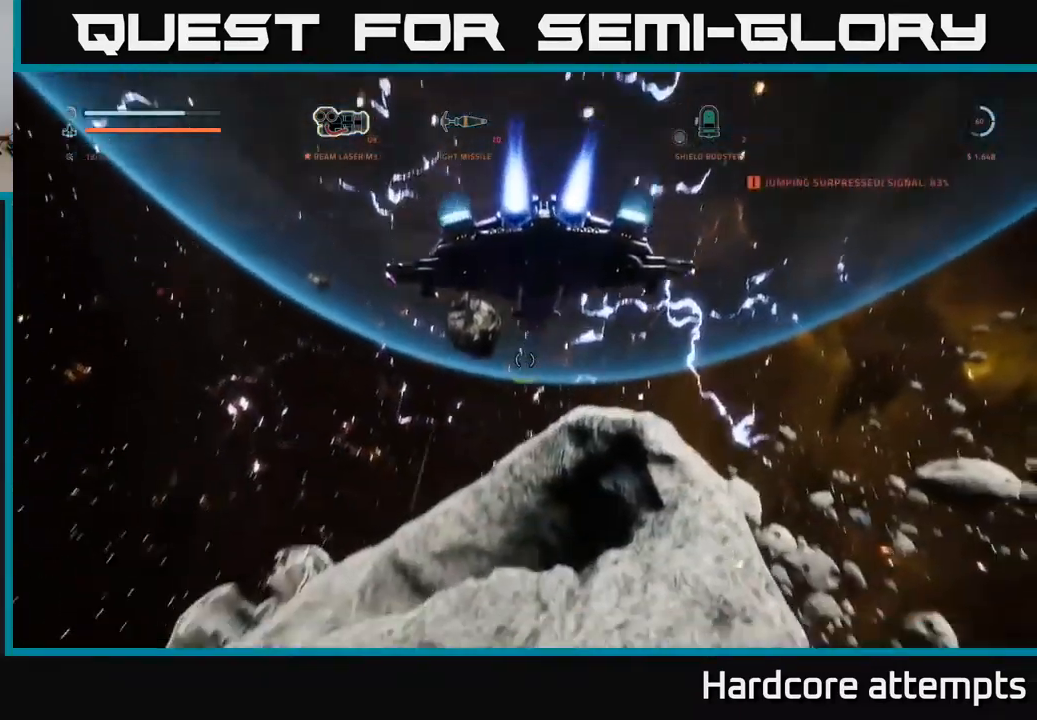
{"dt_ms": 500, "buttons": [], "left_stick": "up", "right_stick": "down", "events": [[200, "right_stick", "down"], [250, "L1", "up"]]}
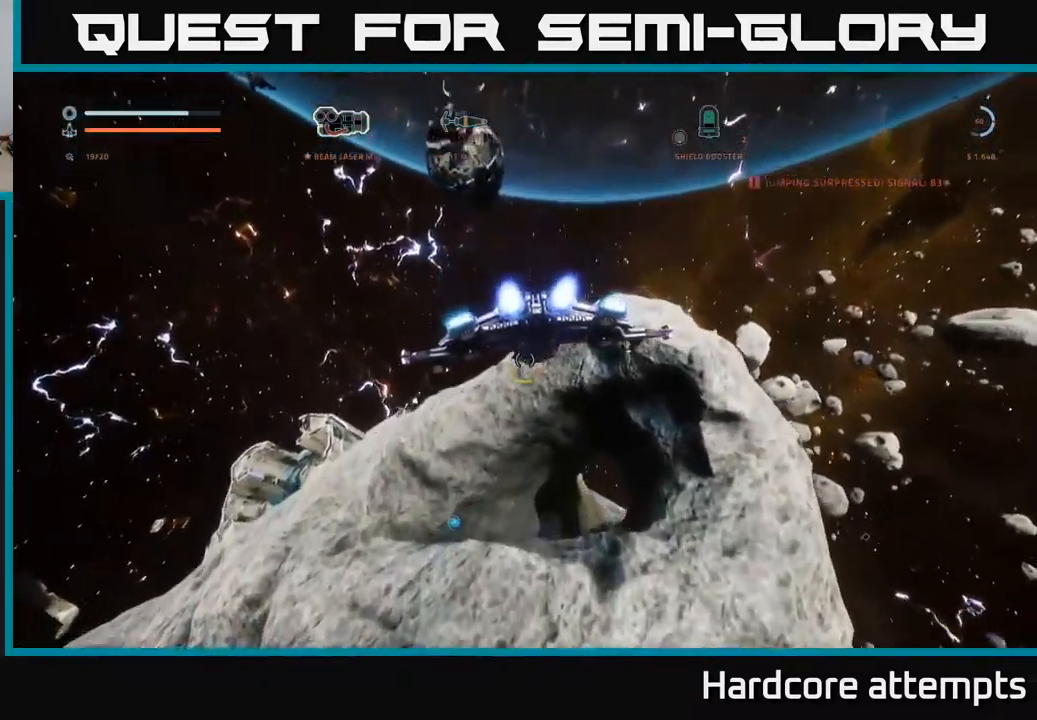
{"dt_ms": 500, "buttons": [], "left_stick": "left", "right_stick": "center", "events": [[84, "L1", "down"], [167, "right_stick", "center"], [234, "L1", "up"], [400, "left_stick", "left"]]}